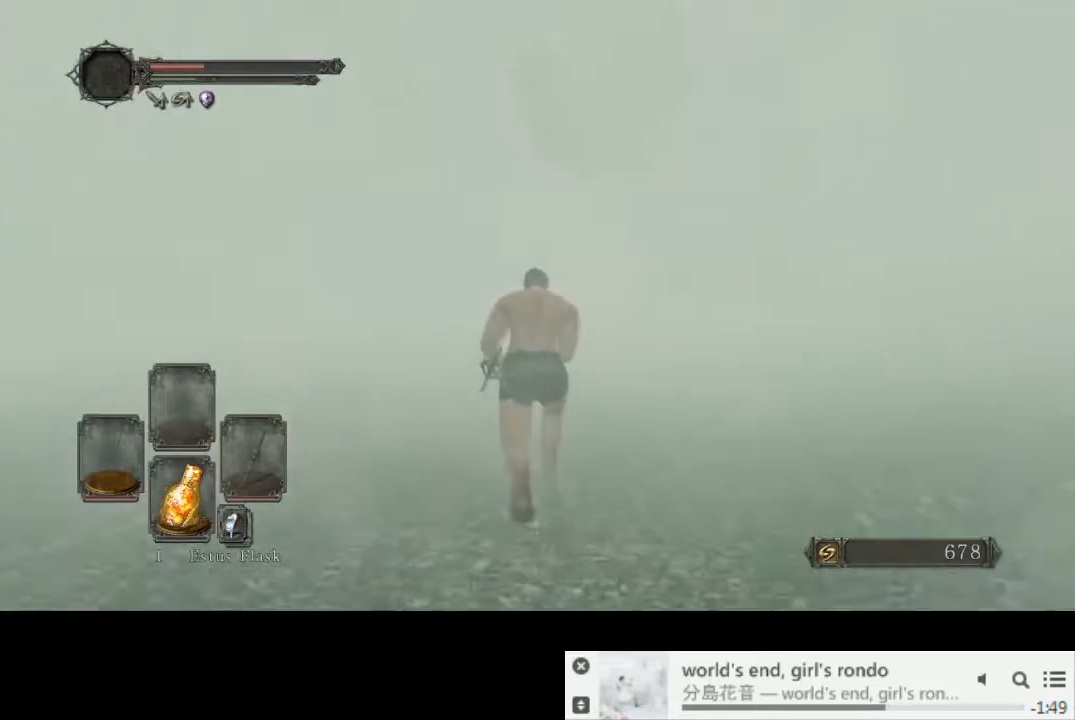
Gameplay with a controller (PlayStation layout); each line is a JSON object with the inputs held at the frame after it. "events" lists button and stick changes between this image and that frame as [ms after this image, input, new state], when the widget could be followed in between. Not read: L1 L3 R2 R3.
{"buttons": ["CIRCLE"], "left_stick": "up", "right_stick": "center", "events": []}
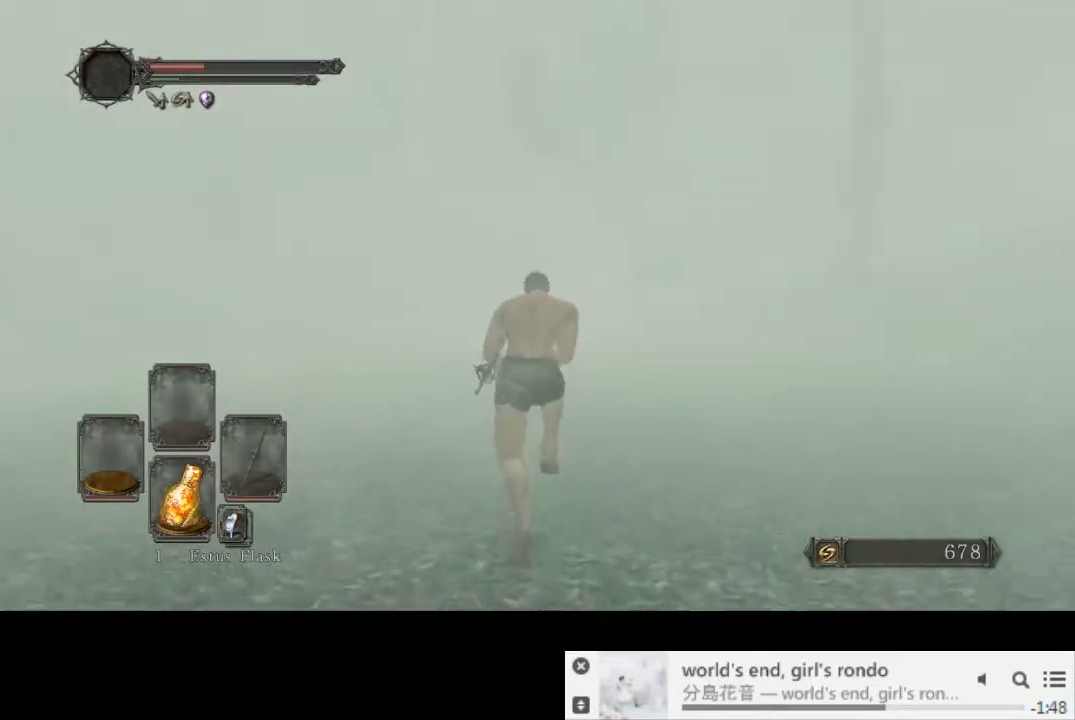
{"buttons": [], "left_stick": "up", "right_stick": "down-left", "events": [[83, "CIRCLE", "up"], [133, "right_stick", "down-left"], [267, "right_stick", "center"], [483, "right_stick", "down-left"]]}
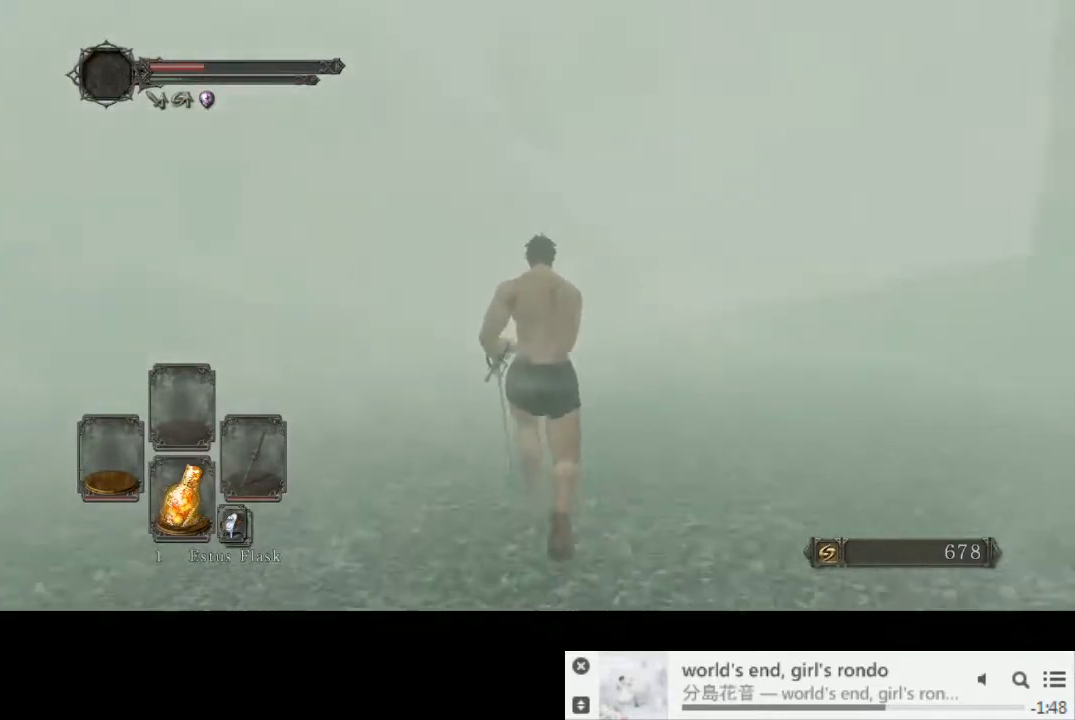
{"buttons": [], "left_stick": "up", "right_stick": "down-left", "events": [[117, "right_stick", "center"], [300, "right_stick", "down-left"]]}
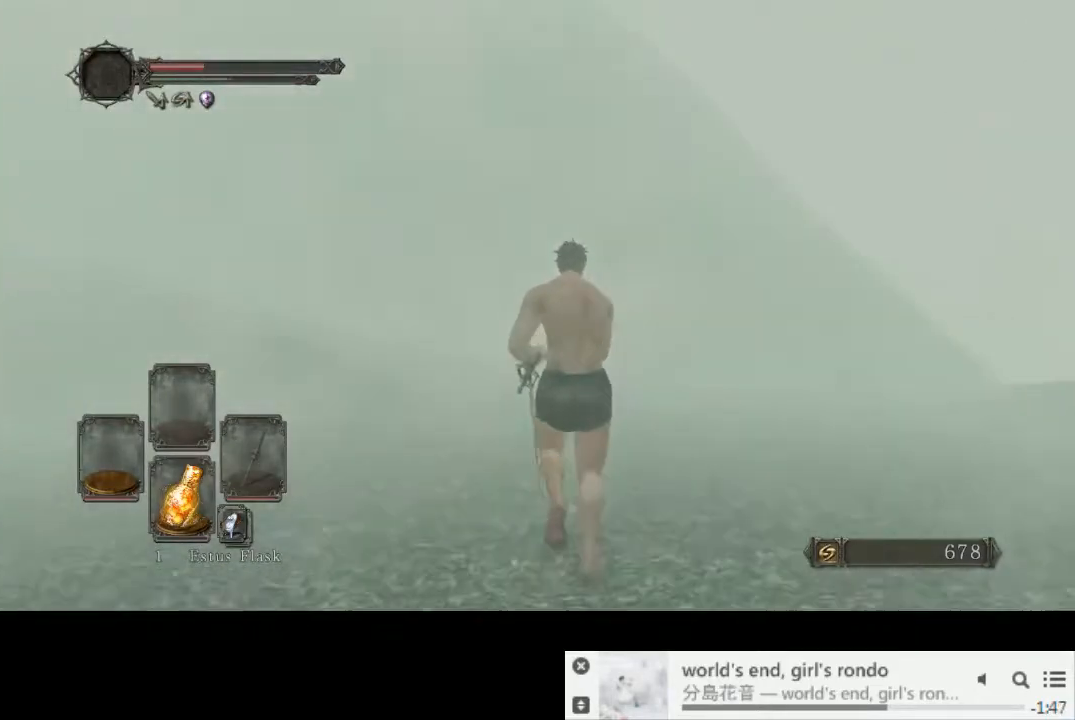
{"buttons": ["CIRCLE"], "left_stick": "up", "right_stick": "left", "events": [[133, "right_stick", "left"], [483, "CIRCLE", "down"]]}
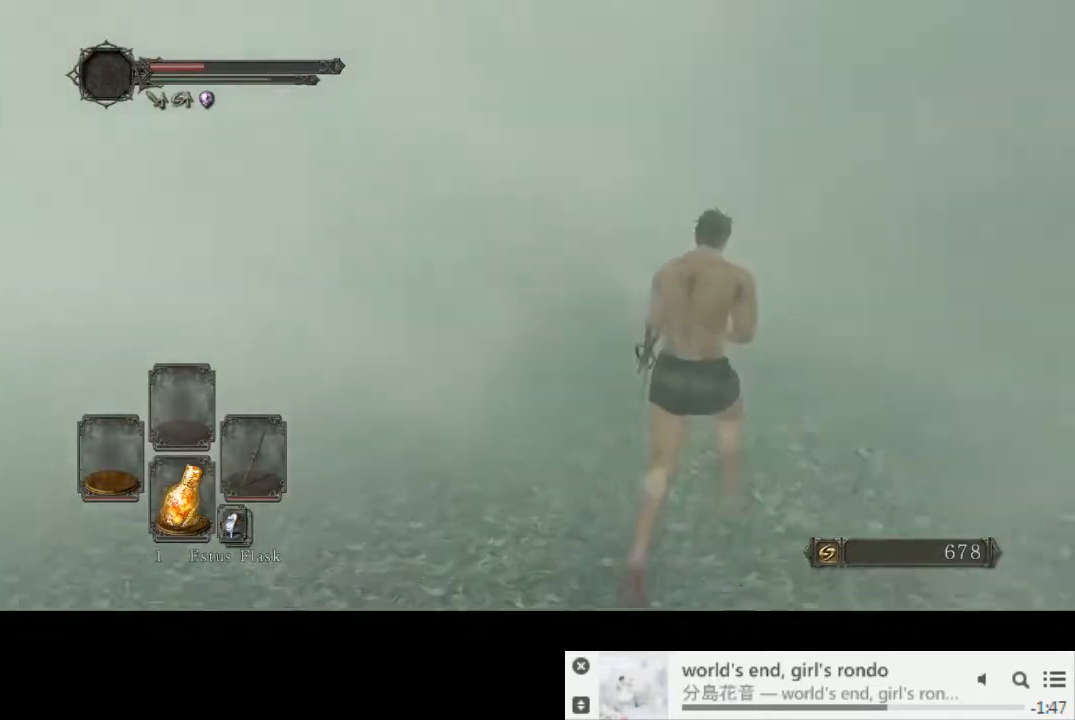
{"buttons": ["CIRCLE"], "left_stick": "up", "right_stick": "left", "events": []}
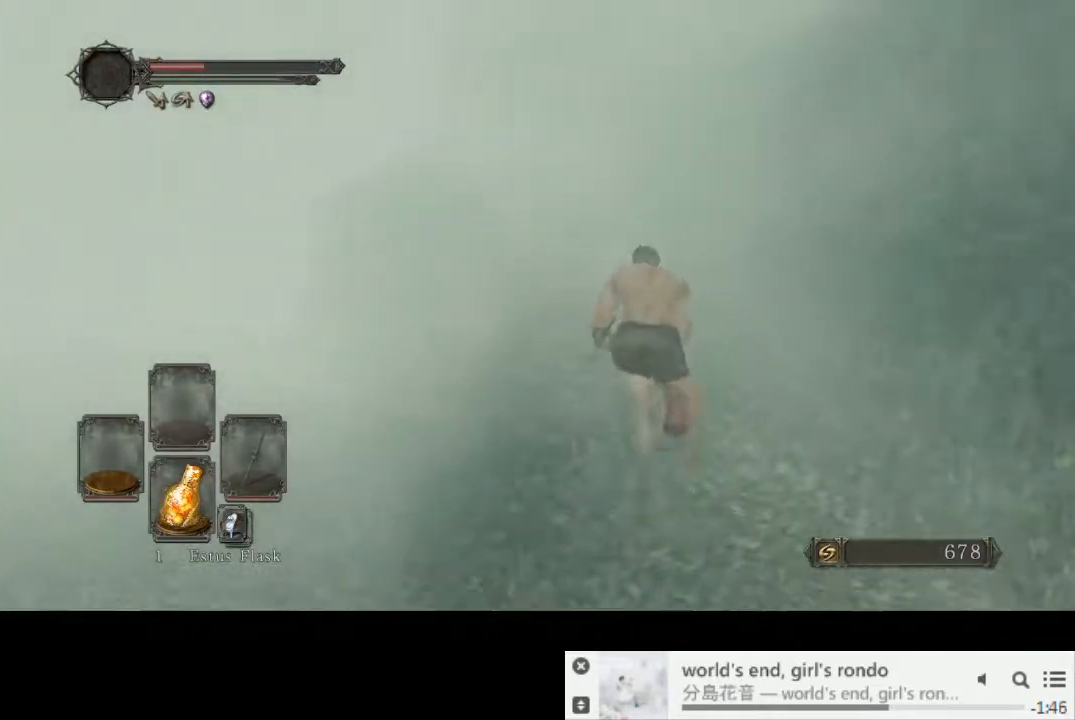
{"buttons": ["CIRCLE"], "left_stick": "up", "right_stick": "left", "events": []}
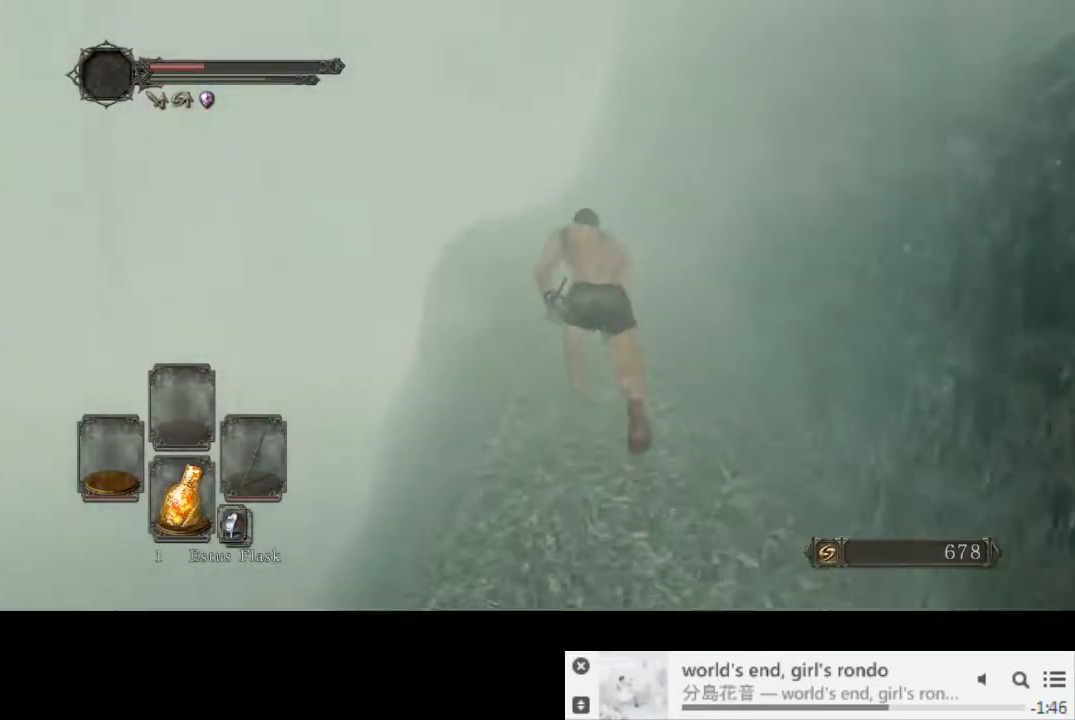
{"buttons": ["CIRCLE"], "left_stick": "up", "right_stick": "center", "events": [[367, "right_stick", "center"]]}
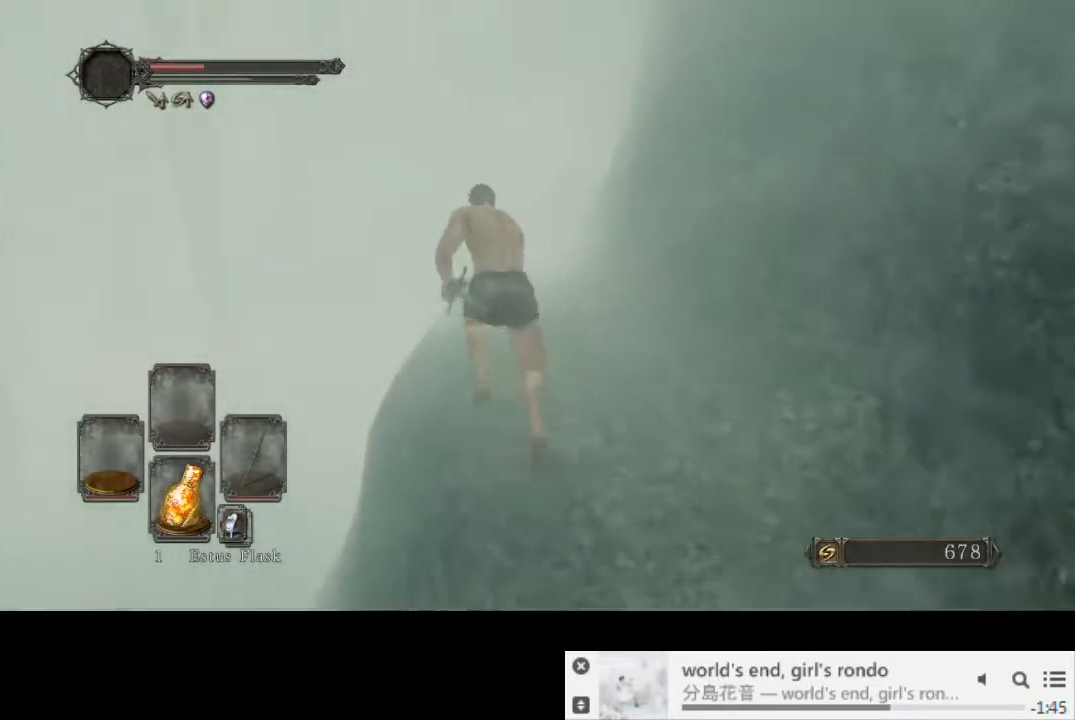
{"buttons": ["CIRCLE"], "left_stick": "up", "right_stick": "center", "events": [[167, "right_stick", "down-right"], [333, "right_stick", "center"]]}
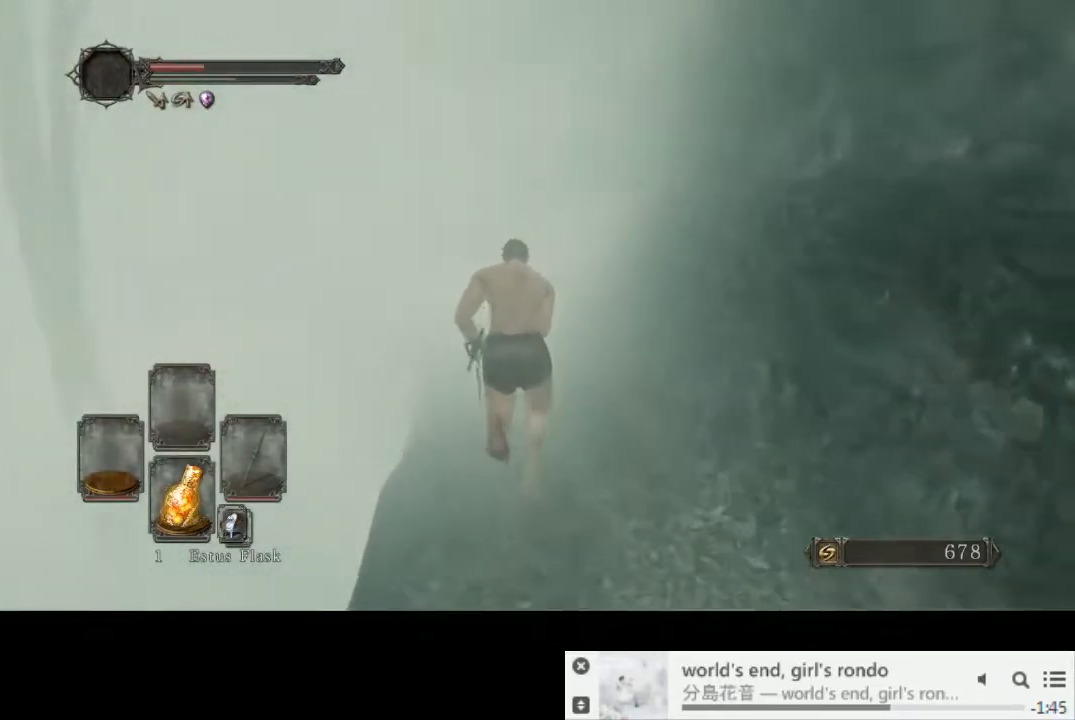
{"buttons": ["CIRCLE"], "left_stick": "up", "right_stick": "down-left", "events": [[33, "right_stick", "down-right"], [383, "right_stick", "down-left"]]}
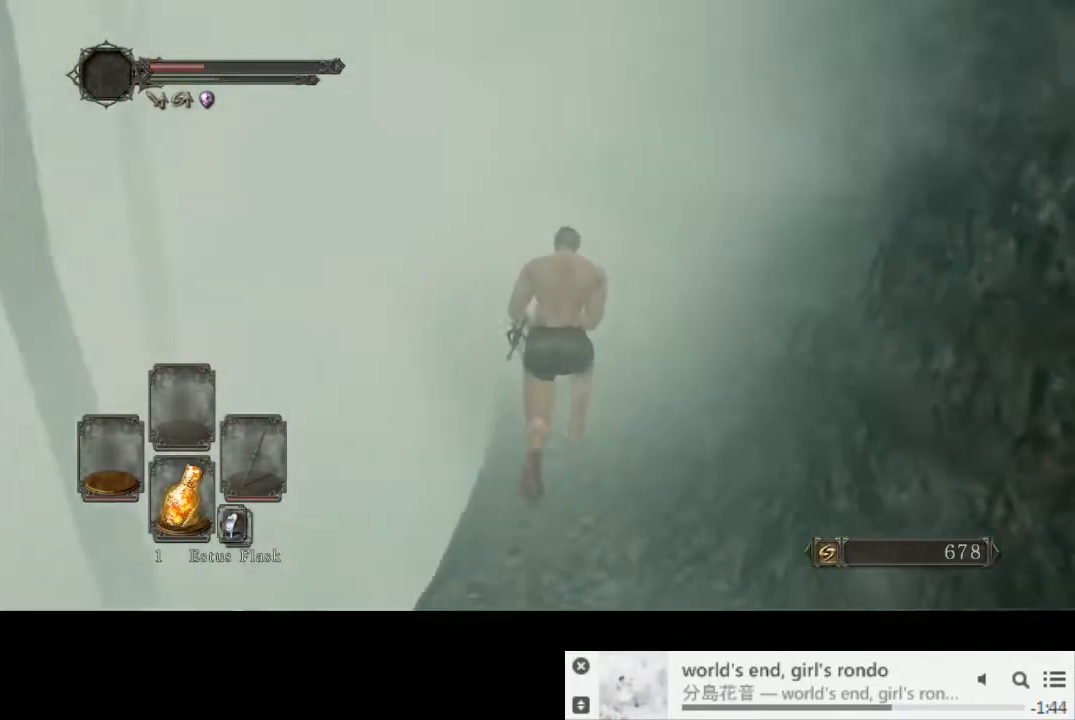
{"buttons": ["CIRCLE"], "left_stick": "up", "right_stick": "center", "events": [[33, "right_stick", "down"], [200, "right_stick", "center"]]}
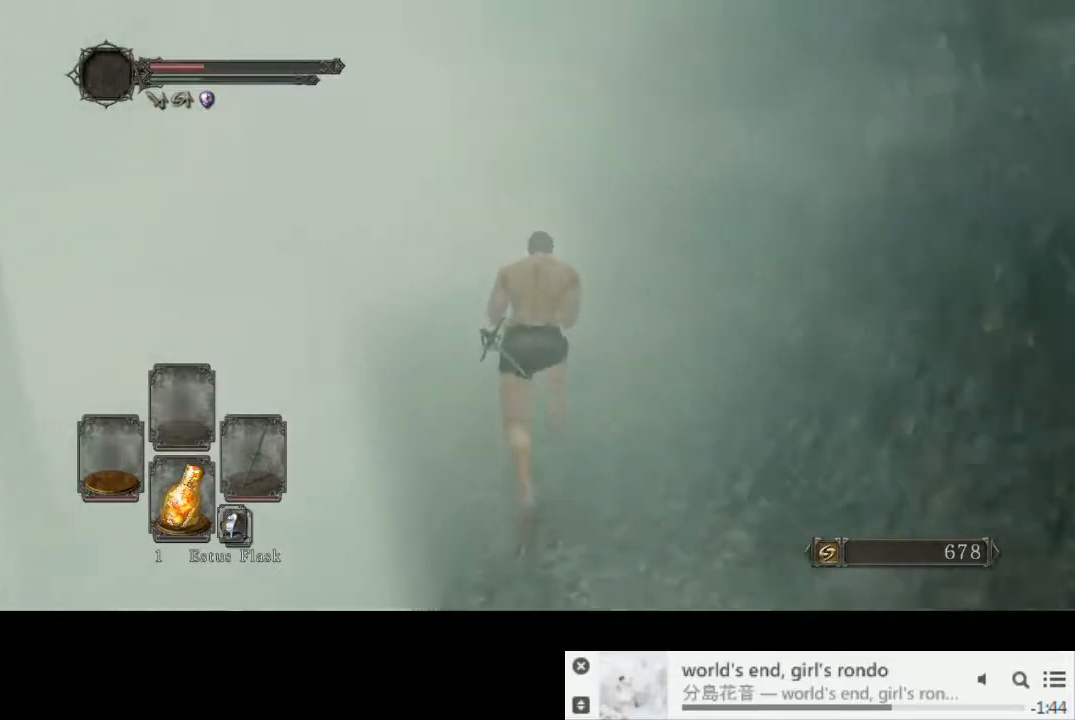
{"buttons": ["CIRCLE"], "left_stick": "up", "right_stick": "center", "events": [[250, "right_stick", "down-left"], [317, "right_stick", "center"]]}
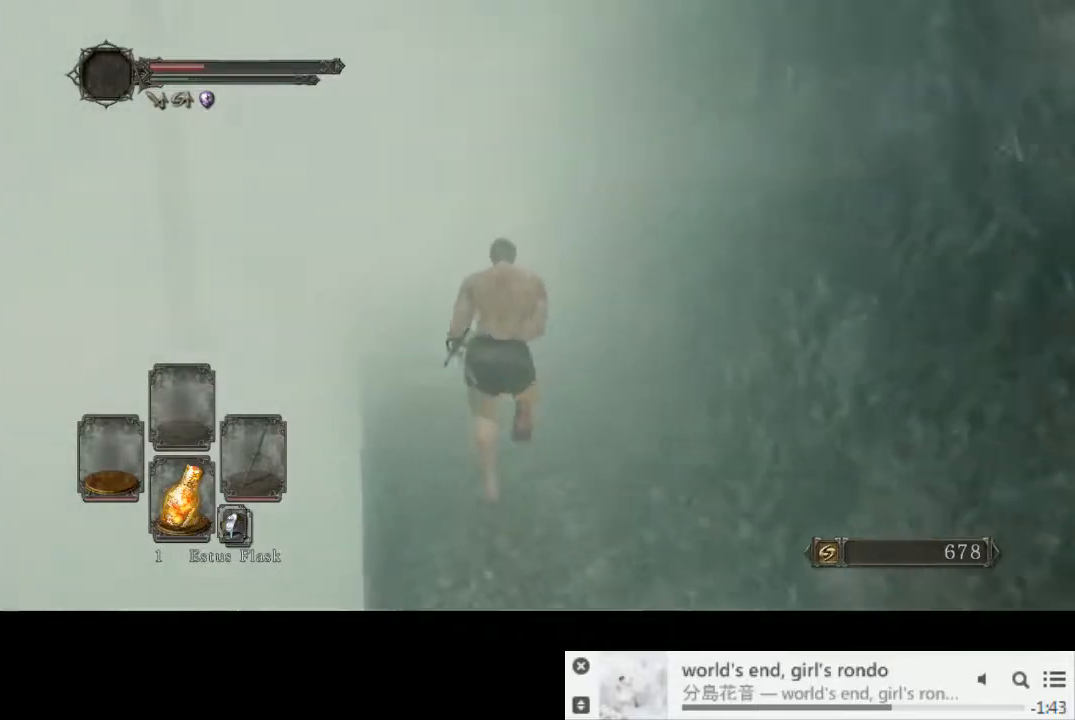
{"buttons": [], "left_stick": "up", "right_stick": "center", "events": [[400, "CIRCLE", "up"]]}
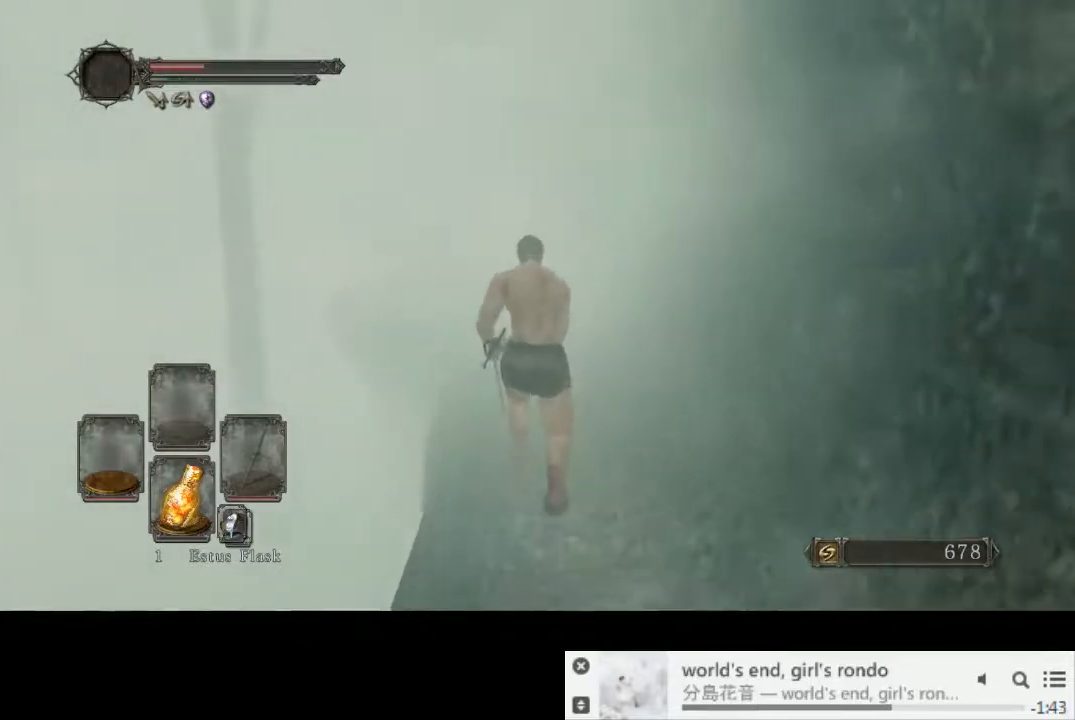
{"buttons": ["CIRCLE"], "left_stick": "up", "right_stick": "center", "events": [[183, "CIRCLE", "down"]]}
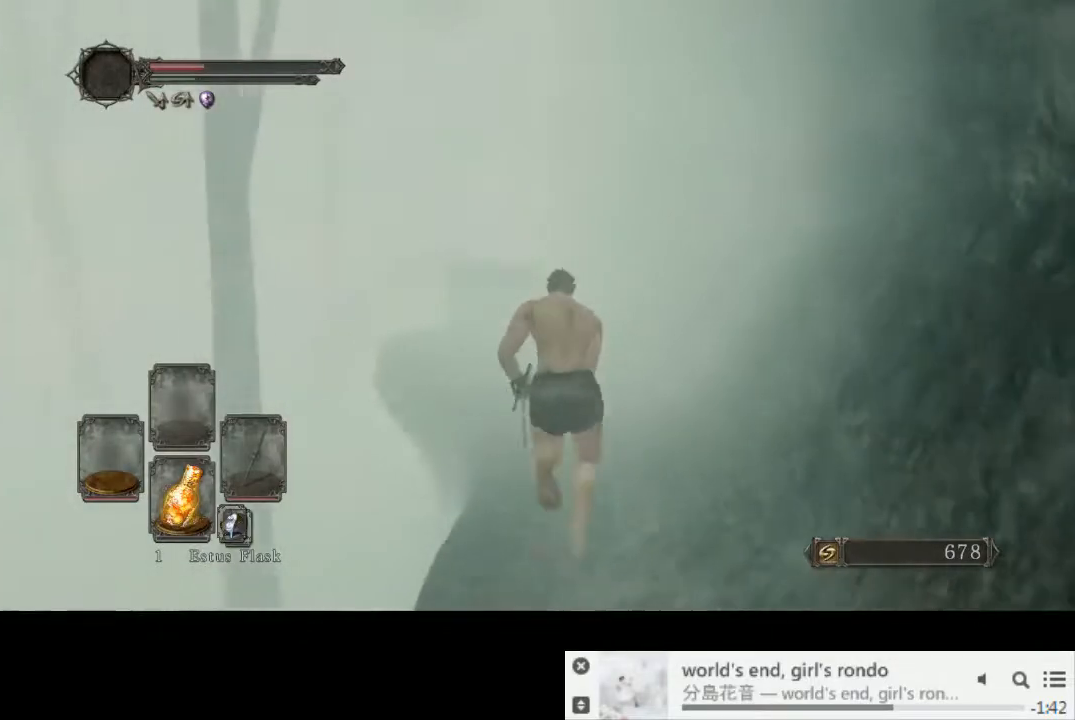
{"buttons": ["CIRCLE"], "left_stick": "up", "right_stick": "center", "events": [[200, "right_stick", "left"], [350, "right_stick", "center"]]}
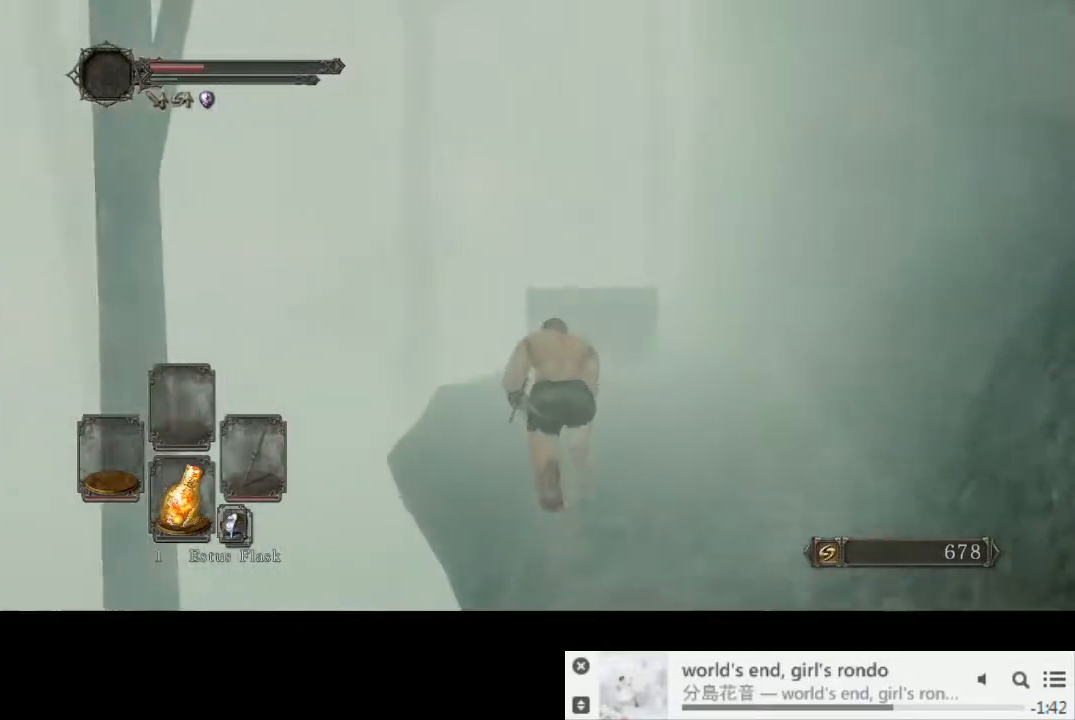
{"buttons": ["CROSS"], "left_stick": "up-right", "right_stick": "center", "events": [[250, "CIRCLE", "up"], [350, "CROSS", "down"], [367, "left_stick", "up-right"], [400, "CROSS", "up"], [483, "CROSS", "down"]]}
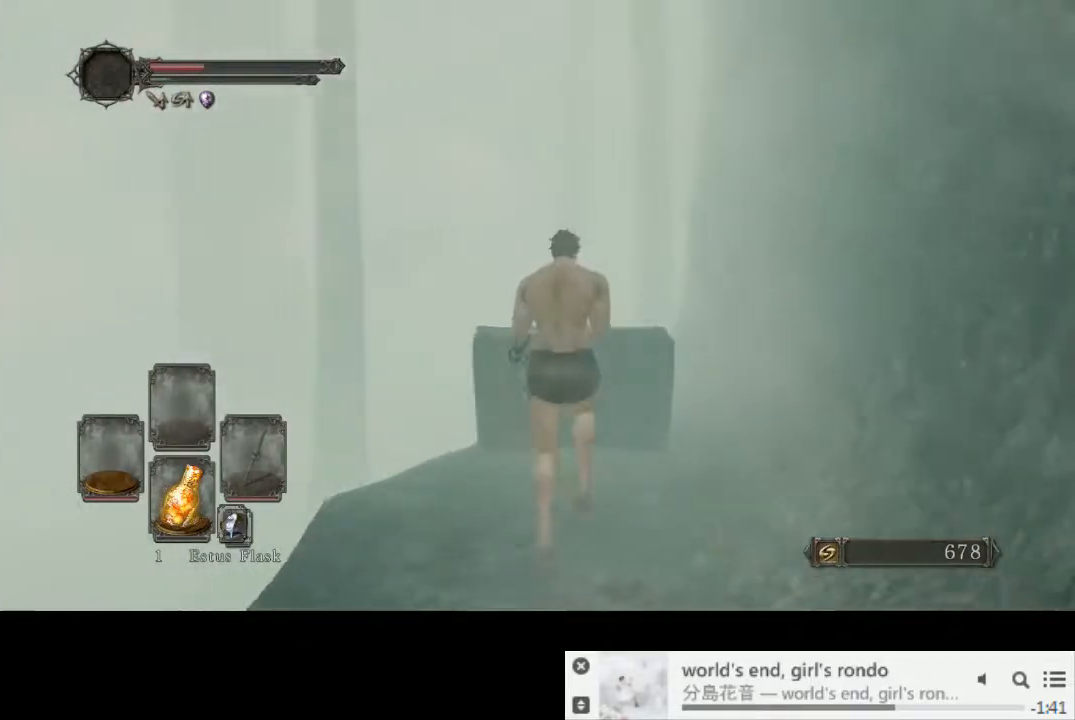
{"buttons": [], "left_stick": "center", "right_stick": "center", "events": [[67, "CROSS", "up"], [150, "CROSS", "down"], [200, "CROSS", "up"], [367, "START", "down"], [467, "START", "up"], [500, "left_stick", "center"]]}
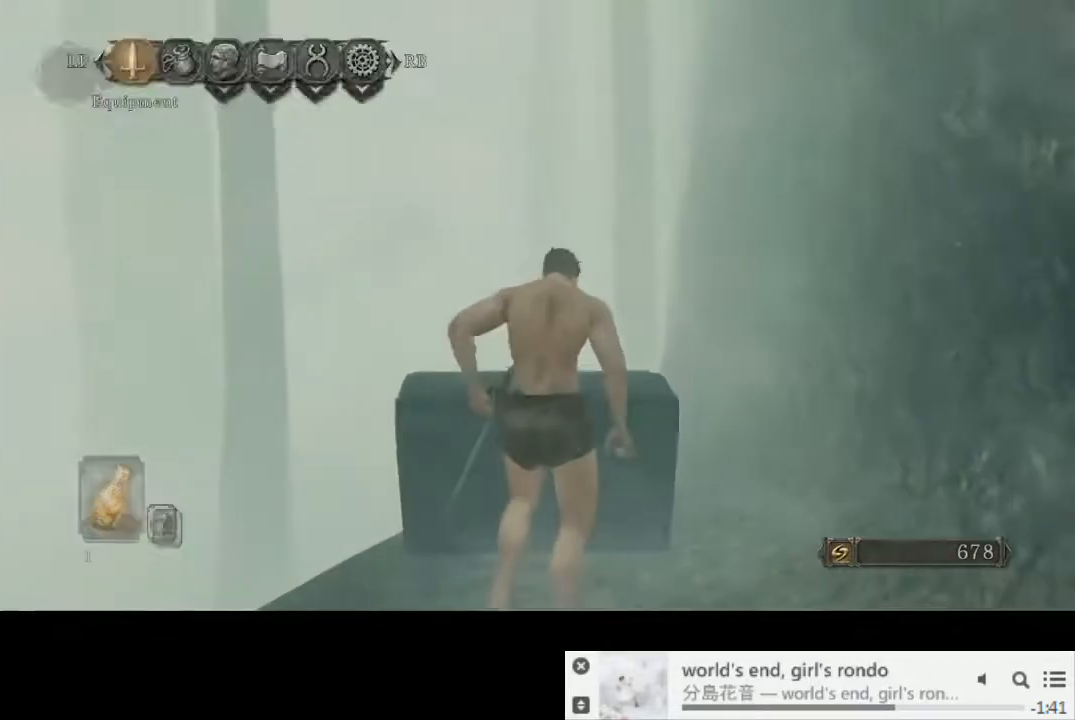
{"buttons": [], "left_stick": "center", "right_stick": "center", "events": [[50, "CROSS", "down"], [133, "CROSS", "up"], [333, "right_stick", "down"], [433, "right_stick", "center"]]}
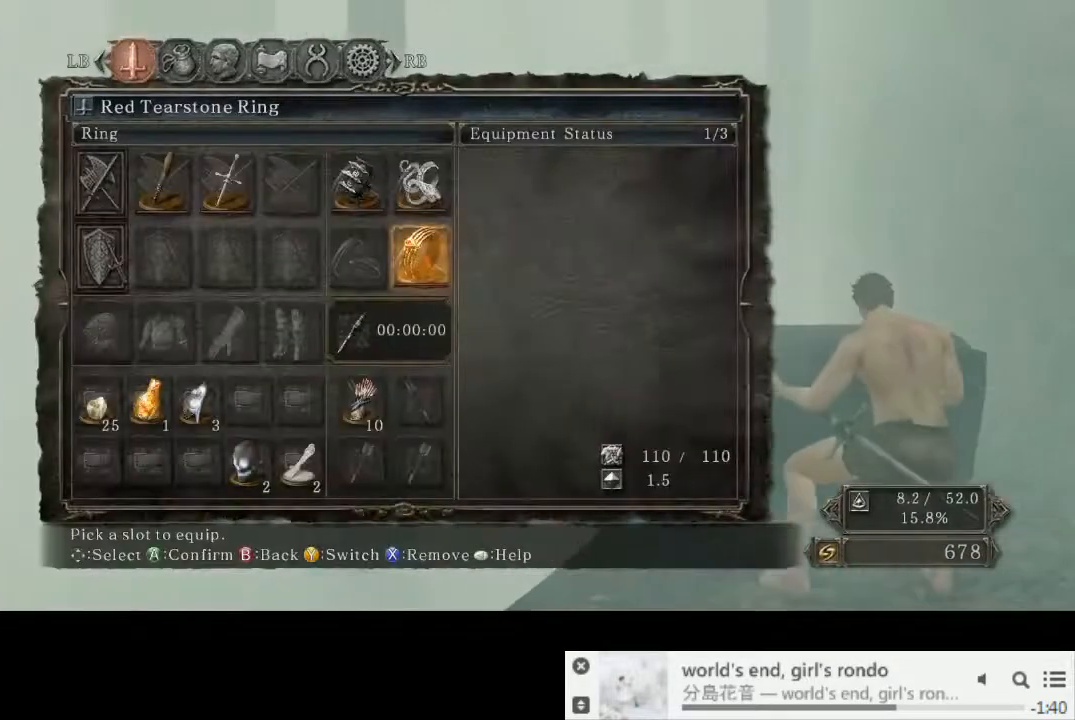
{"buttons": ["CIRCLE"], "left_stick": "center", "right_stick": "center", "events": [[233, "DPAD_LEFT", "down"], [317, "CIRCLE", "down"], [317, "DPAD_LEFT", "up"], [417, "CIRCLE", "up"], [483, "CIRCLE", "down"]]}
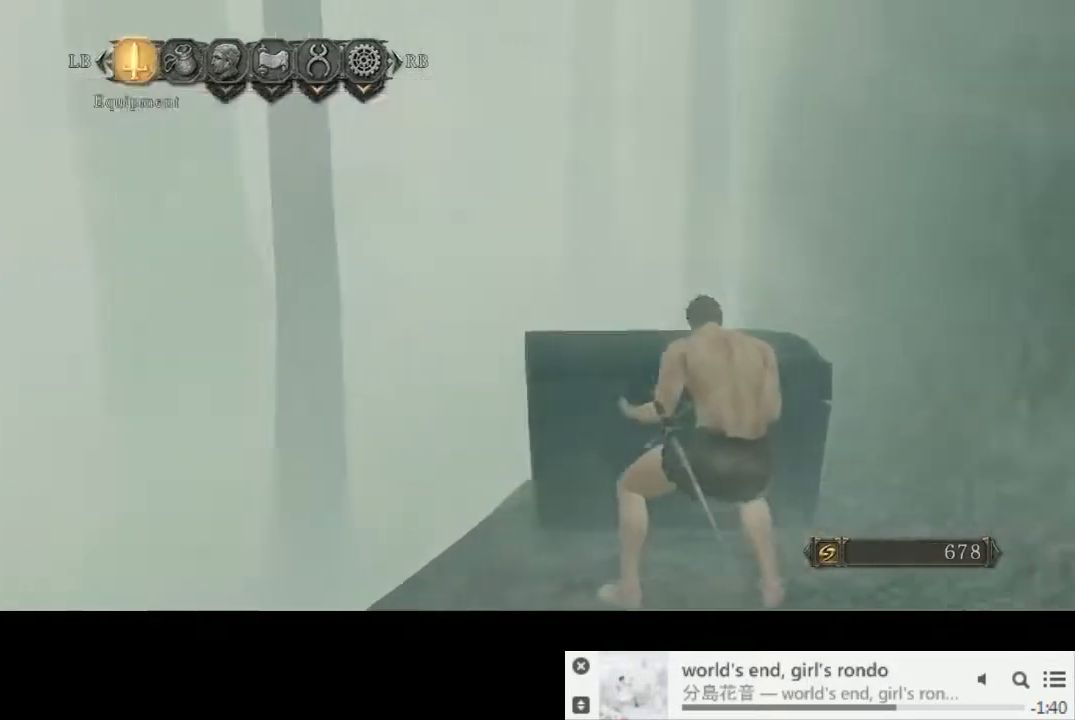
{"buttons": [], "left_stick": "center", "right_stick": "left", "events": [[67, "CIRCLE", "up"], [233, "right_stick", "left"]]}
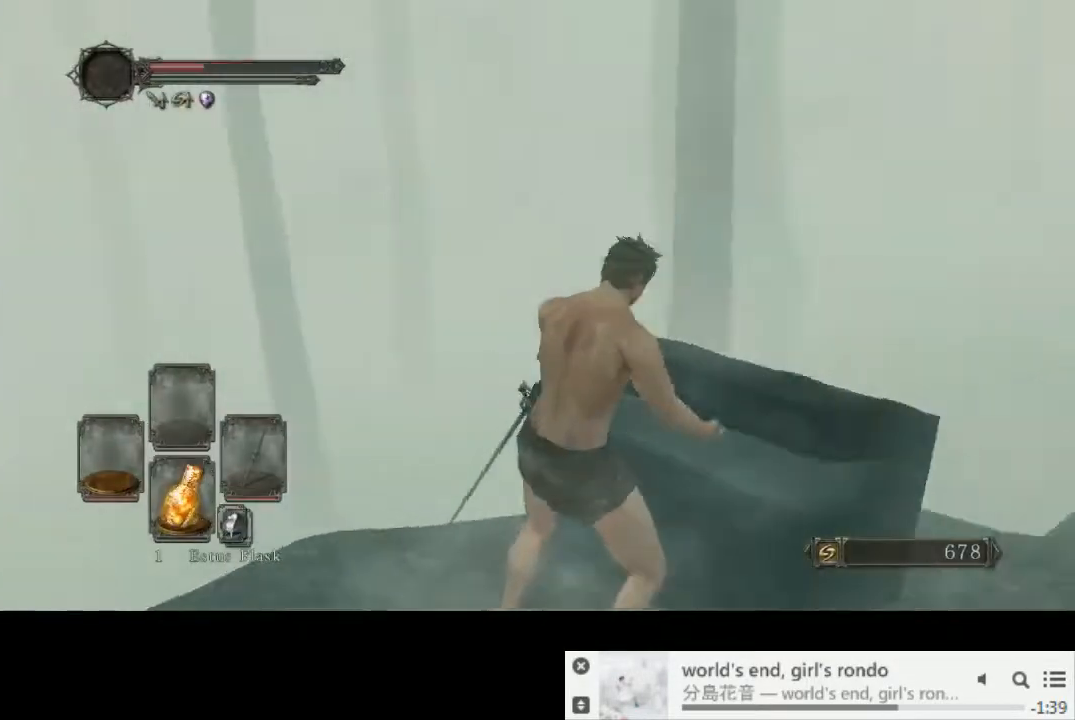
{"buttons": [], "left_stick": "center", "right_stick": "center", "events": [[267, "right_stick", "center"]]}
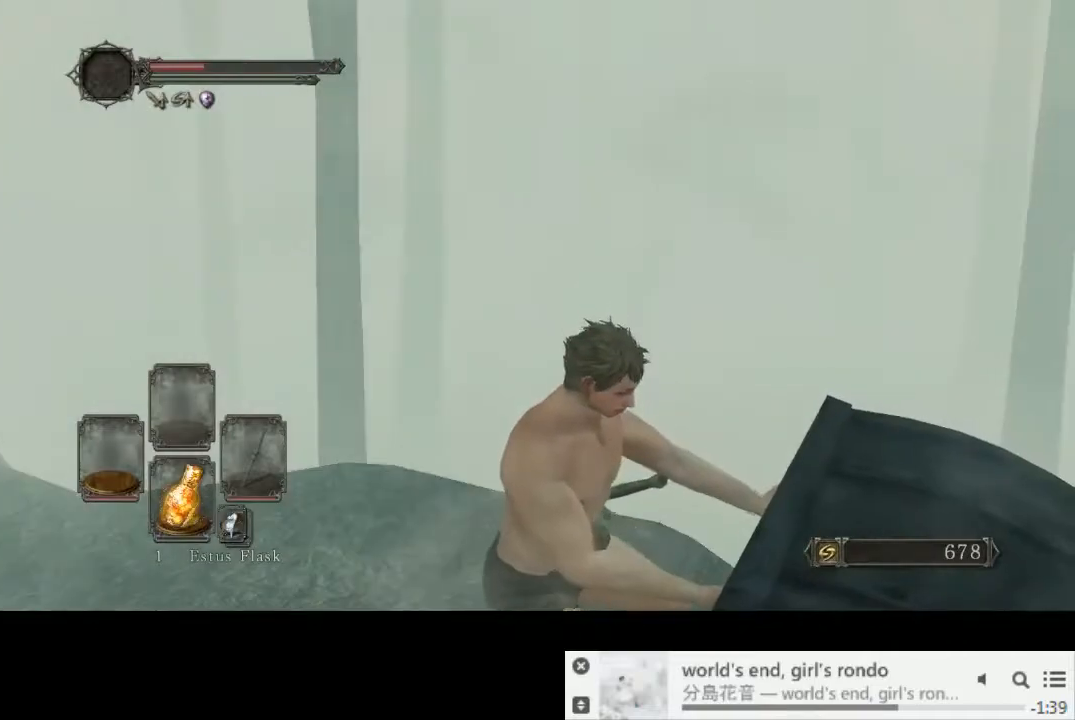
{"buttons": [], "left_stick": "center", "right_stick": "center", "events": [[33, "right_stick", "left"], [417, "right_stick", "center"]]}
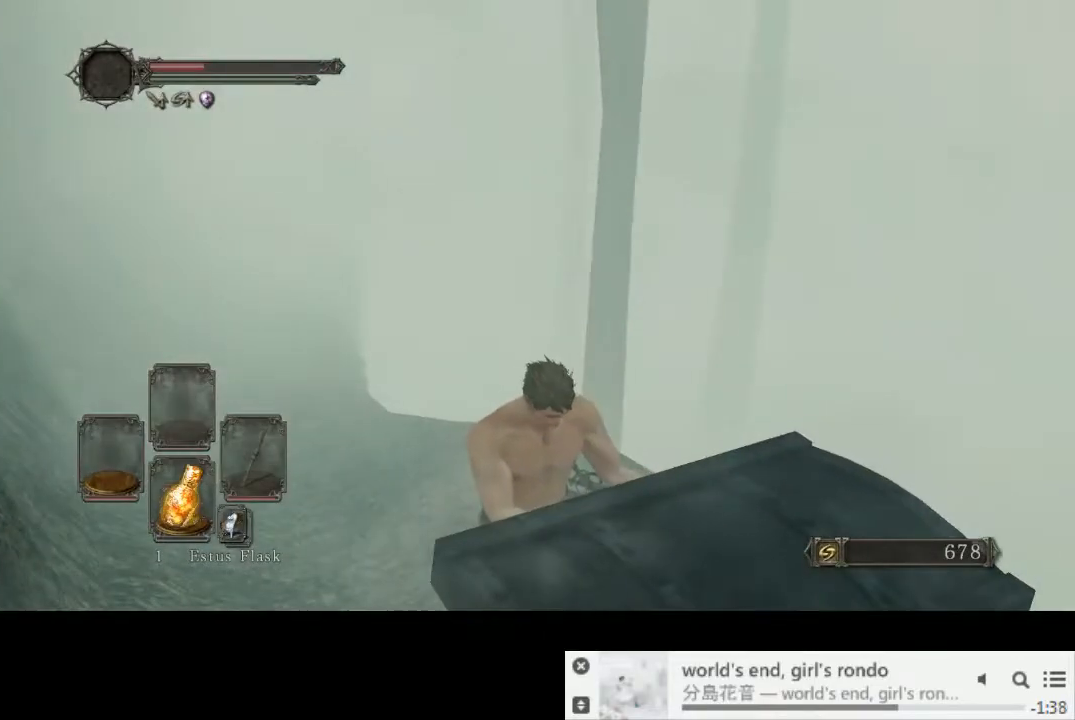
{"buttons": [], "left_stick": "center", "right_stick": "center", "events": []}
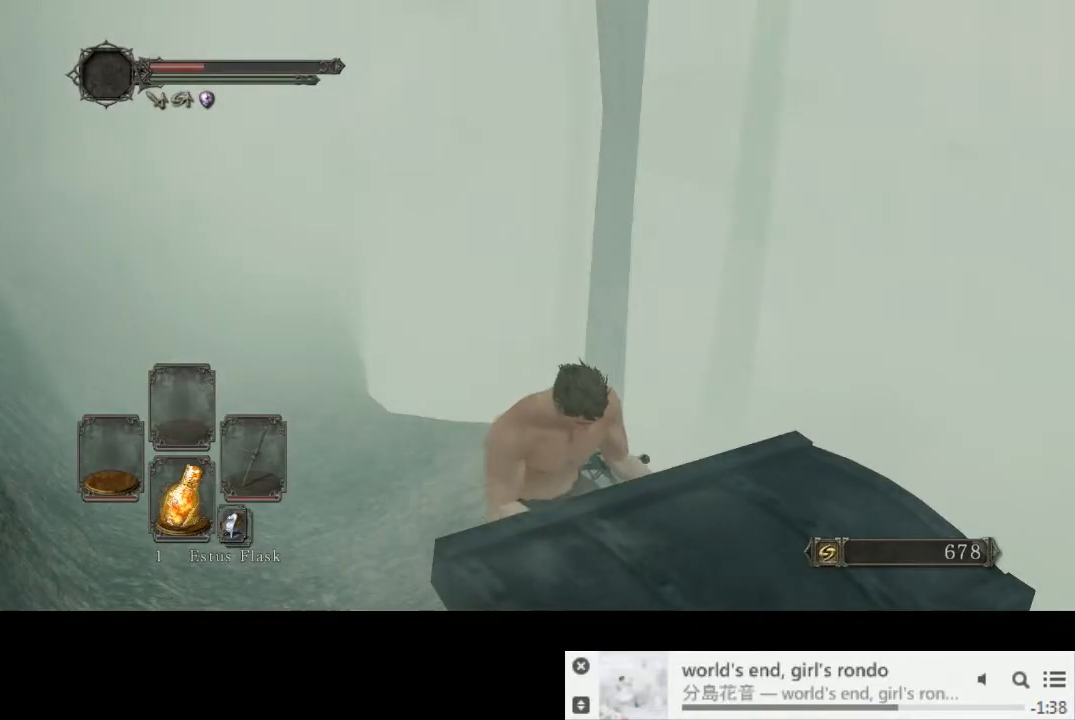
{"buttons": [], "left_stick": "center", "right_stick": "right", "events": [[367, "right_stick", "right"]]}
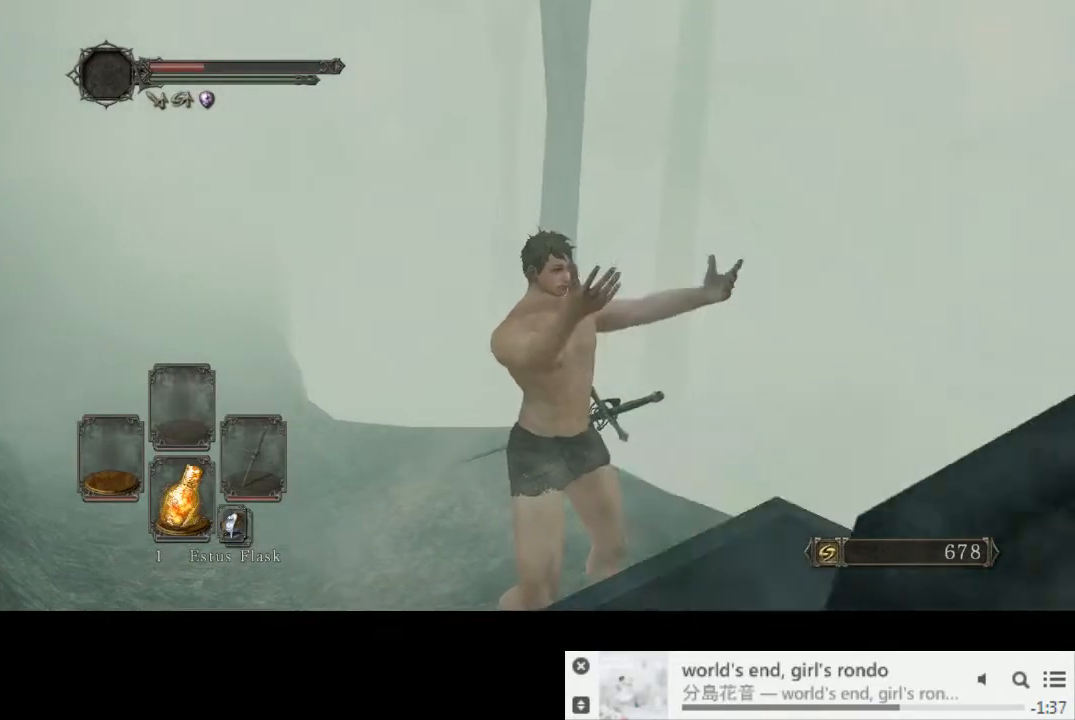
{"buttons": [], "left_stick": "down-right", "right_stick": "center", "events": [[67, "right_stick", "center"], [333, "left_stick", "down-right"]]}
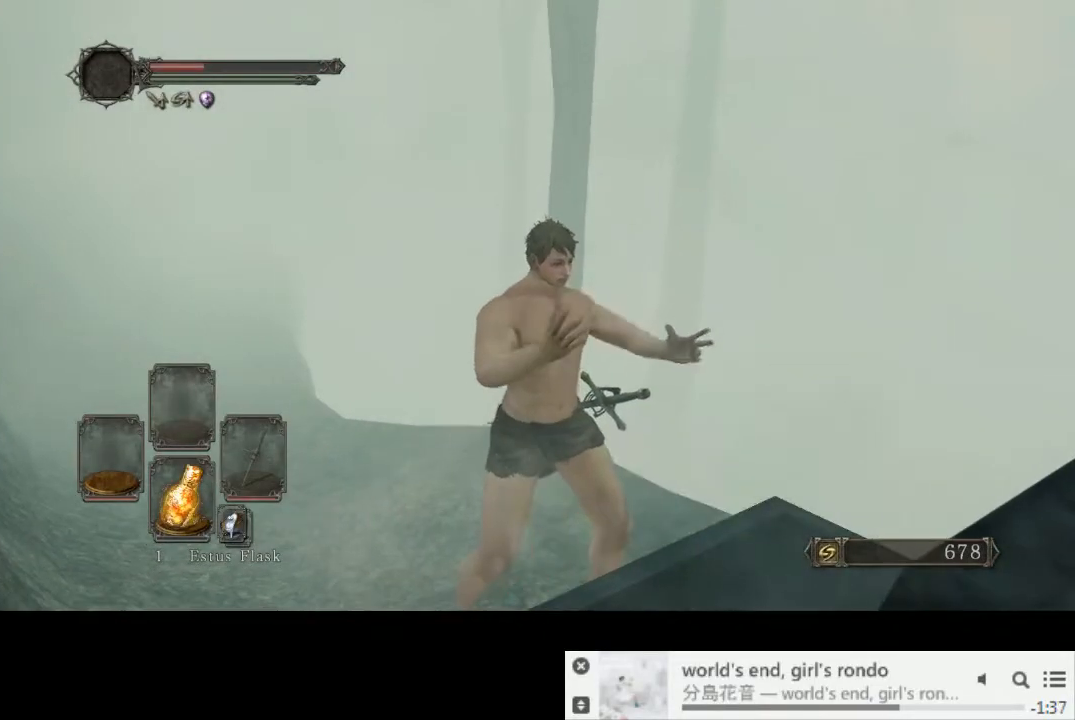
{"buttons": [], "left_stick": "down-right", "right_stick": "center", "events": [[33, "CROSS", "down"], [100, "CROSS", "up"], [183, "CROSS", "down"], [283, "CROSS", "up"], [350, "CROSS", "down"], [450, "CROSS", "up"]]}
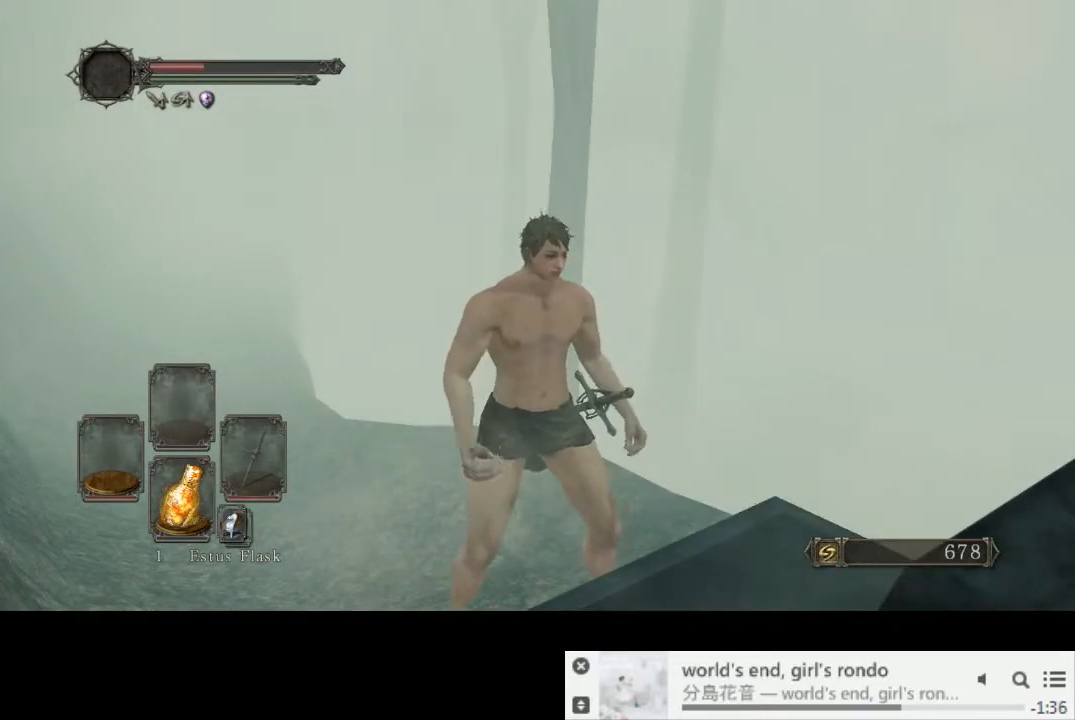
{"buttons": [], "left_stick": "center", "right_stick": "center", "events": [[33, "CROSS", "down"], [67, "left_stick", "center"], [117, "CROSS", "up"], [183, "CROSS", "down"], [267, "CROSS", "up"], [367, "CROSS", "down"], [433, "CROSS", "up"]]}
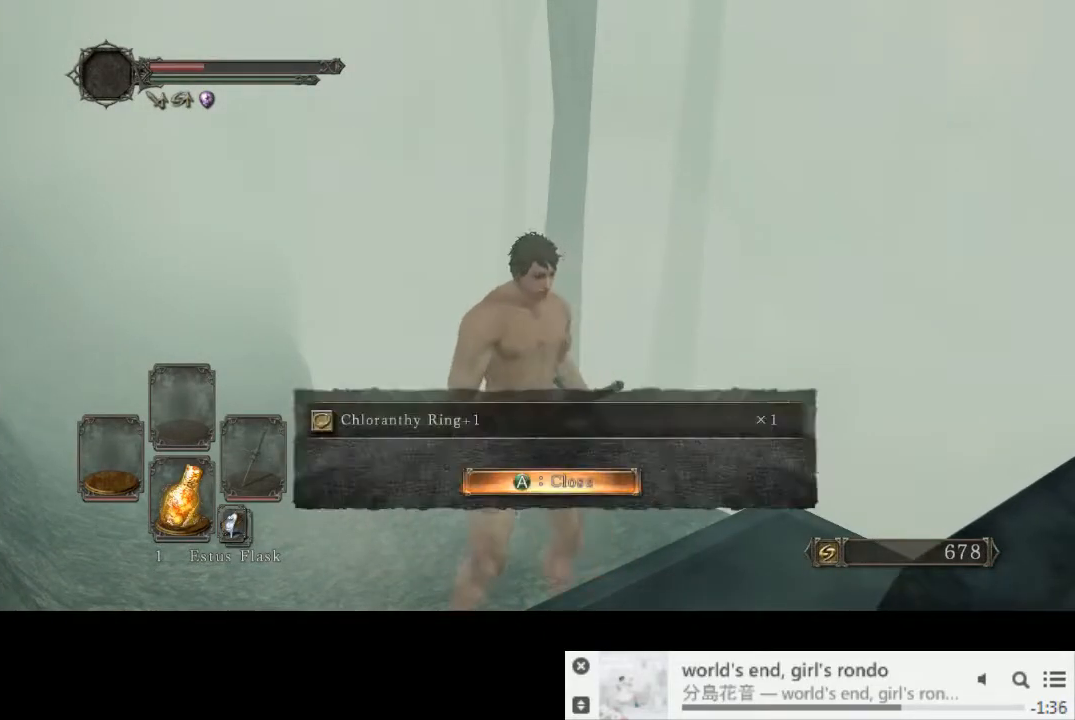
{"buttons": ["START"], "left_stick": "center", "right_stick": "center", "events": [[217, "right_stick", "right"], [350, "right_stick", "center"], [467, "START", "down"]]}
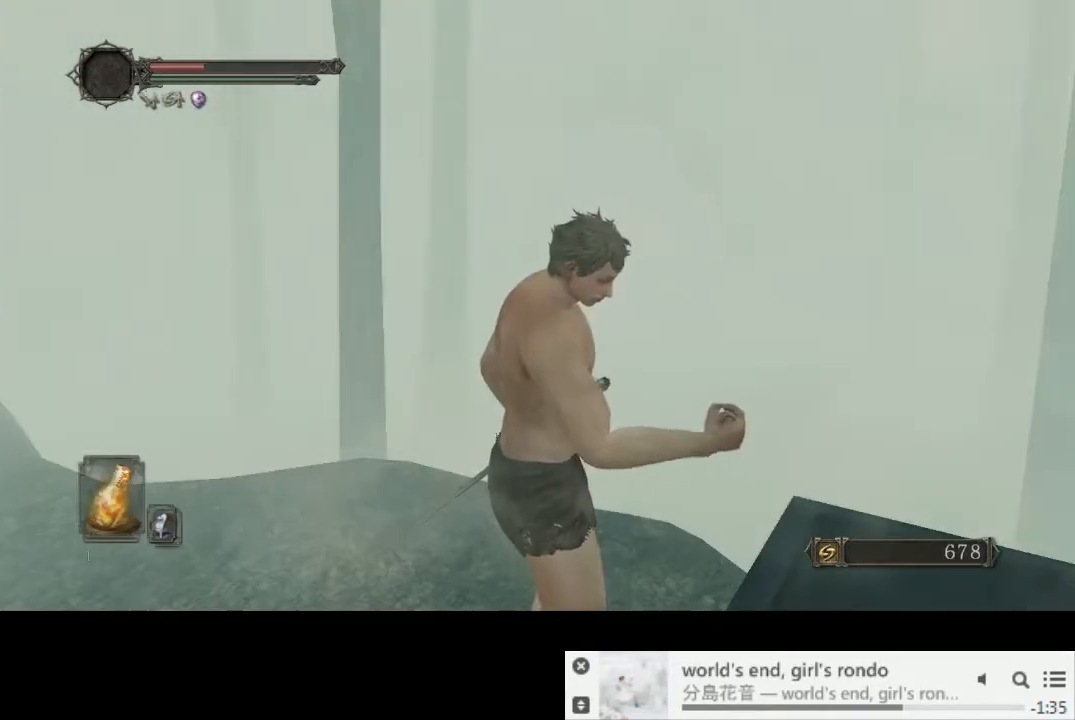
{"buttons": [], "left_stick": "up-right", "right_stick": "center", "events": [[50, "START", "up"], [133, "CROSS", "down"], [200, "CROSS", "up"], [250, "left_stick", "up-right"], [300, "right_stick", "right"], [450, "right_stick", "center"]]}
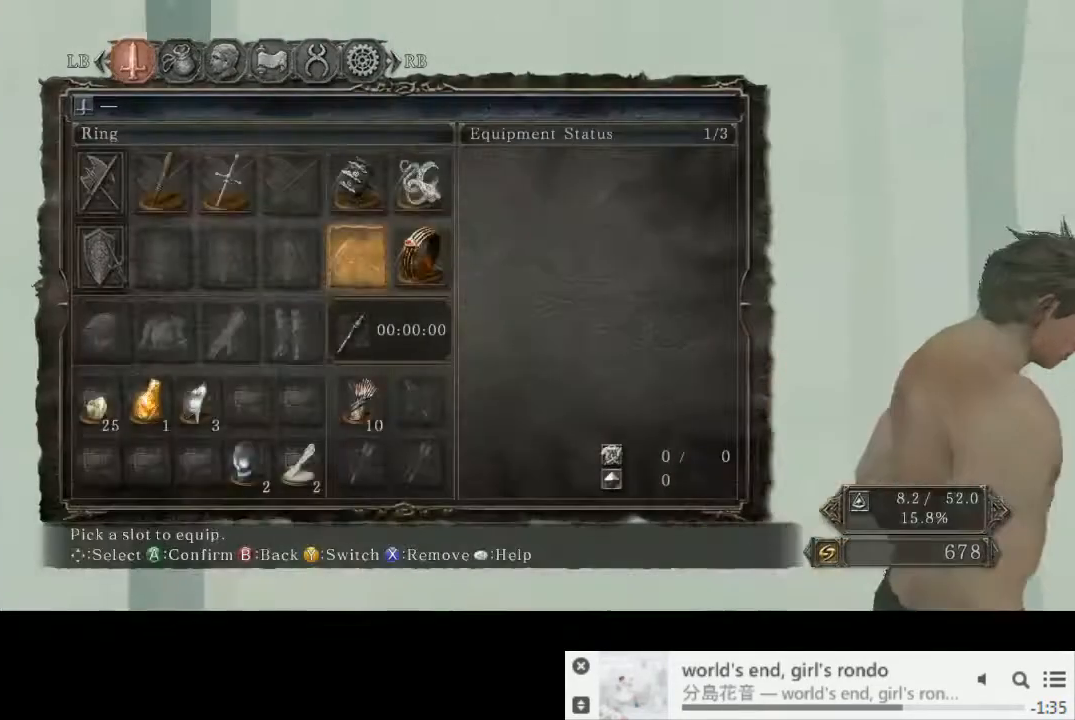
{"buttons": [], "left_stick": "up-right", "right_stick": "center", "events": [[67, "CROSS", "down"], [133, "CROSS", "up"], [217, "CROSS", "down"], [283, "CROSS", "up"]]}
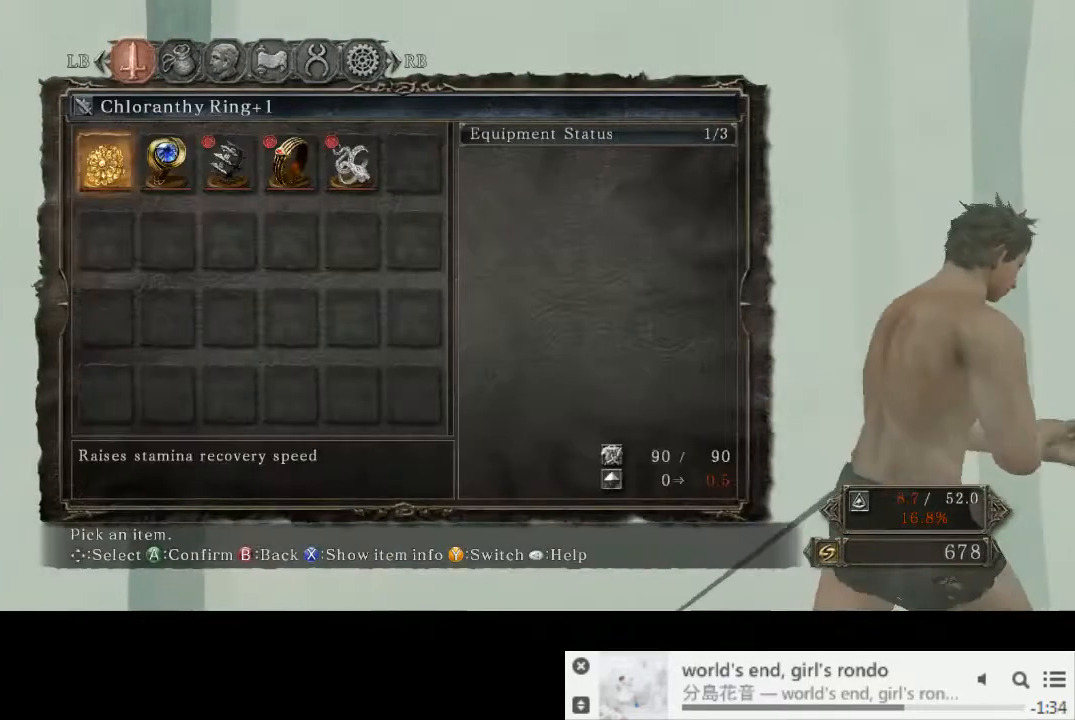
{"buttons": ["CIRCLE"], "left_stick": "up-right", "right_stick": "right", "events": [[83, "CROSS", "down"], [150, "CROSS", "up"], [200, "left_stick", "right"], [300, "left_stick", "up-right"], [300, "right_stick", "right"], [433, "CIRCLE", "down"]]}
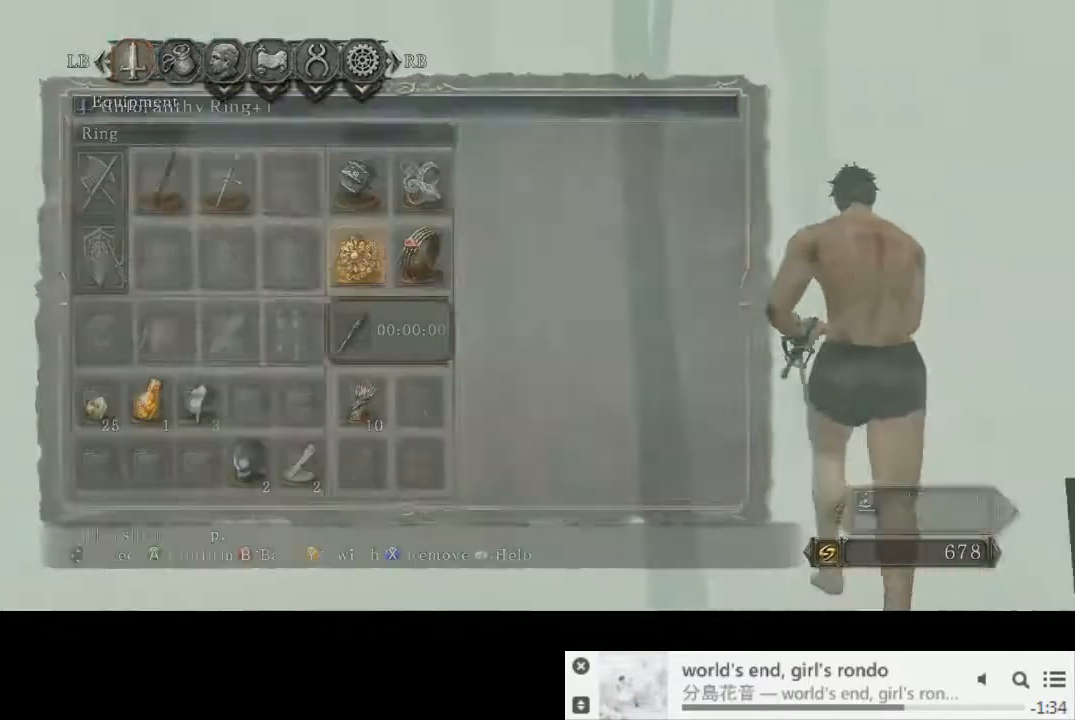
{"buttons": ["CIRCLE"], "left_stick": "up-right", "right_stick": "right", "events": [[100, "left_stick", "up"], [233, "left_stick", "up-right"]]}